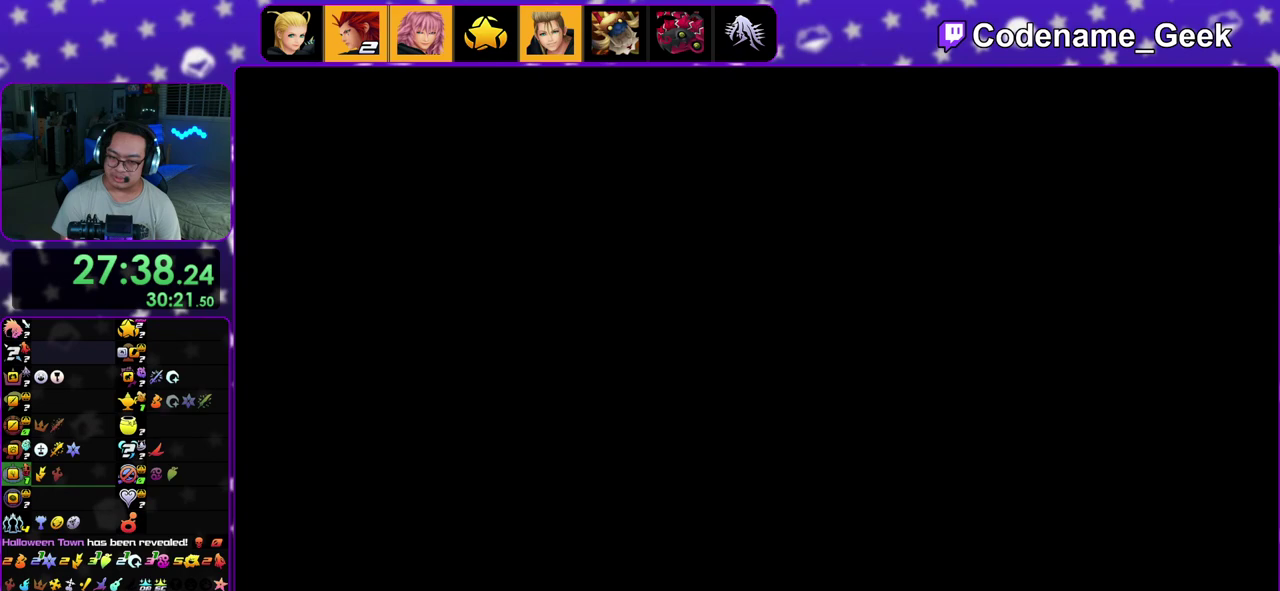
Gameplay with a controller (Nintendo layout); each line is a JSON object with the inputs held at the frame after it (dt_ms = milliseconds from this image to that frame). This overlay highlights the sticks when they move; stick clicks (L3 R3) are not distinguishable. Not read: L3 R3.
{"dt_ms": 700, "buttons": ["A"], "left_stick": "center", "right_stick": "center"}
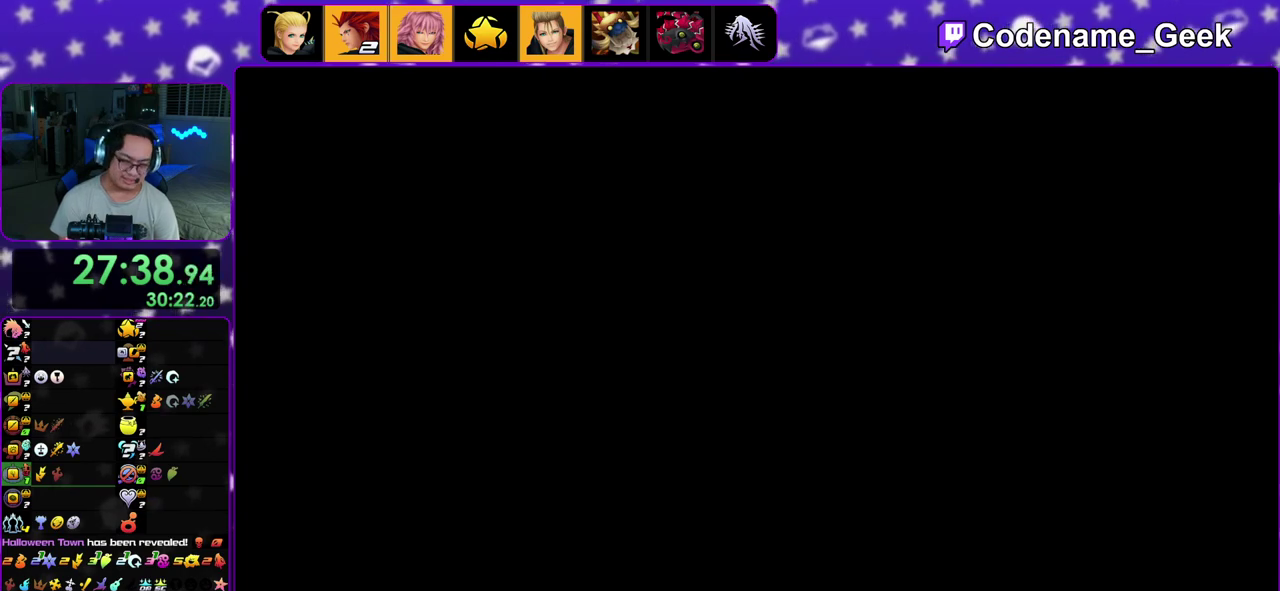
{"dt_ms": 300, "buttons": ["A"], "left_stick": "center", "right_stick": "center"}
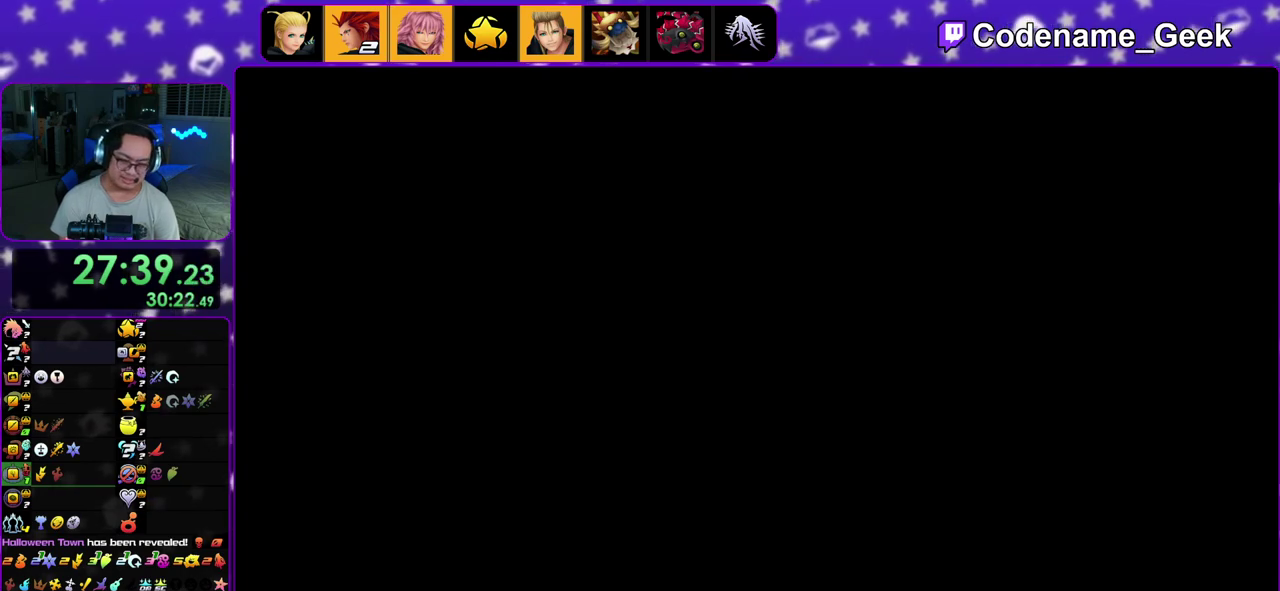
{"dt_ms": 500, "buttons": ["A"], "left_stick": "center", "right_stick": "center"}
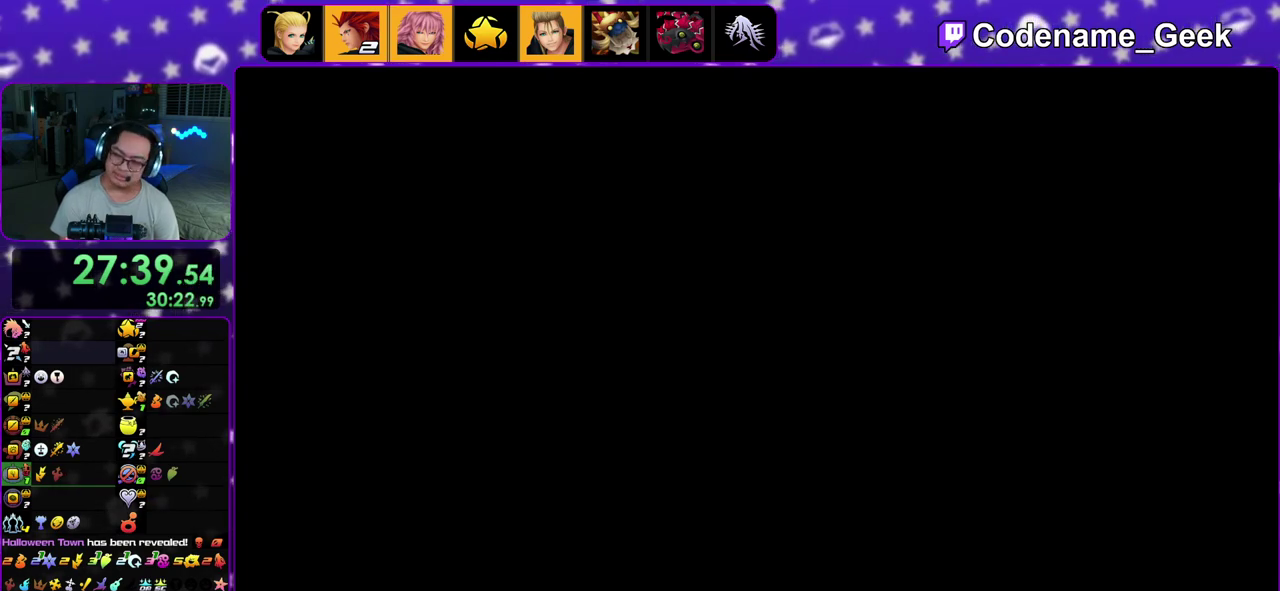
{"dt_ms": 400, "buttons": ["B", "START"], "left_stick": "center", "right_stick": "center"}